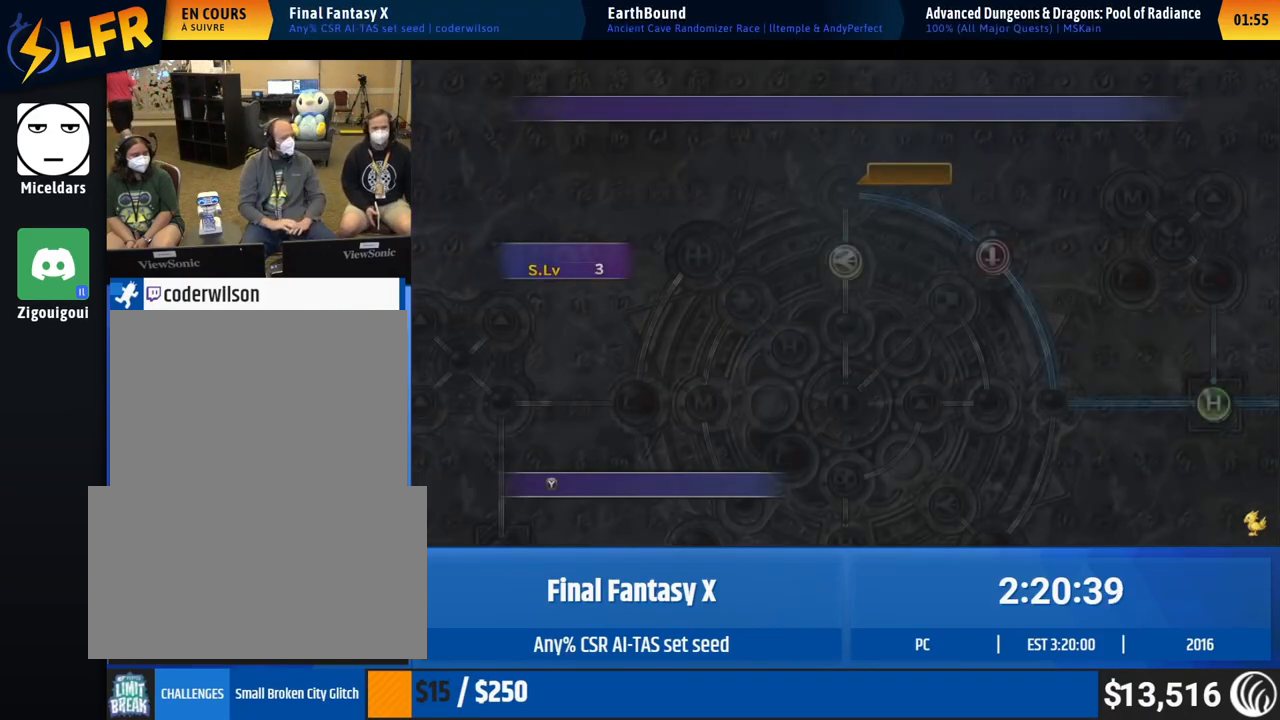
Gameplay with a controller (Xbox layout); each line is a JSON object with the inputs held at the frame after it. "events" lists button and stick changes between this image and that frame as [ms after this image, input, new state], when the widget could be followed in between. Not read: L1 L3 R1 R3 right_stick.
{"buttons": [], "left_stick": "center", "events": []}
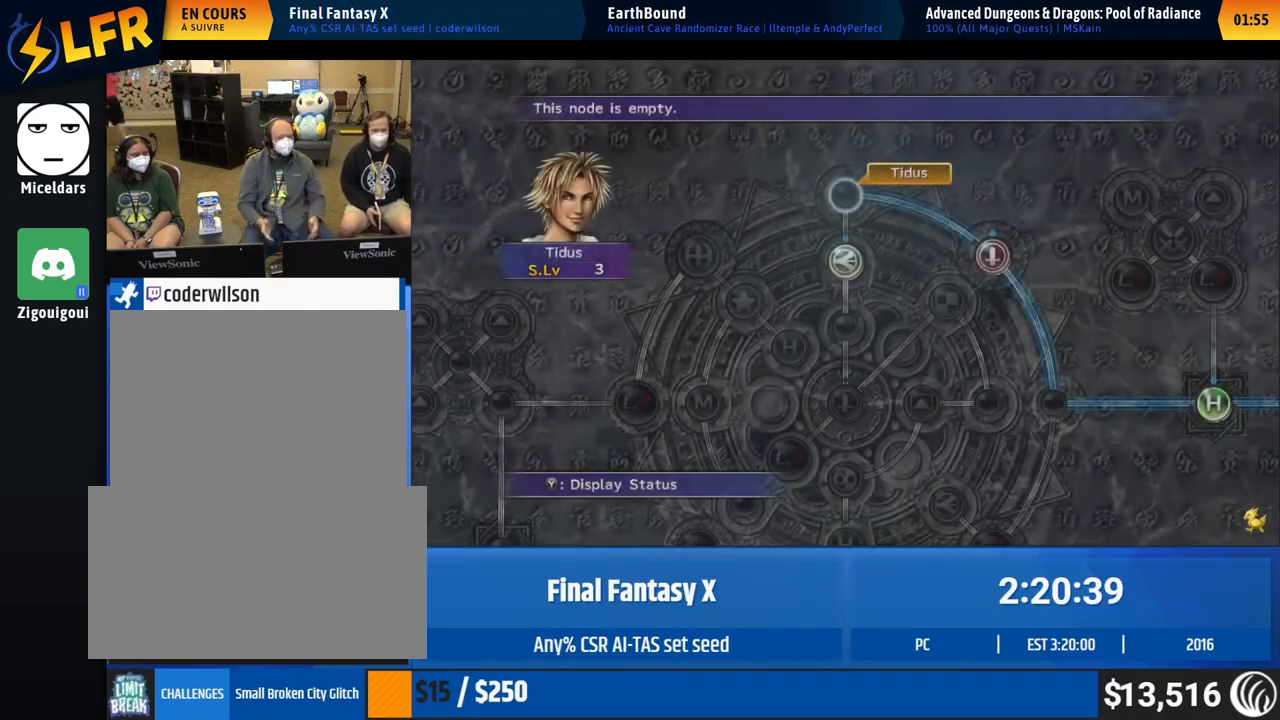
{"buttons": [], "left_stick": "center", "events": []}
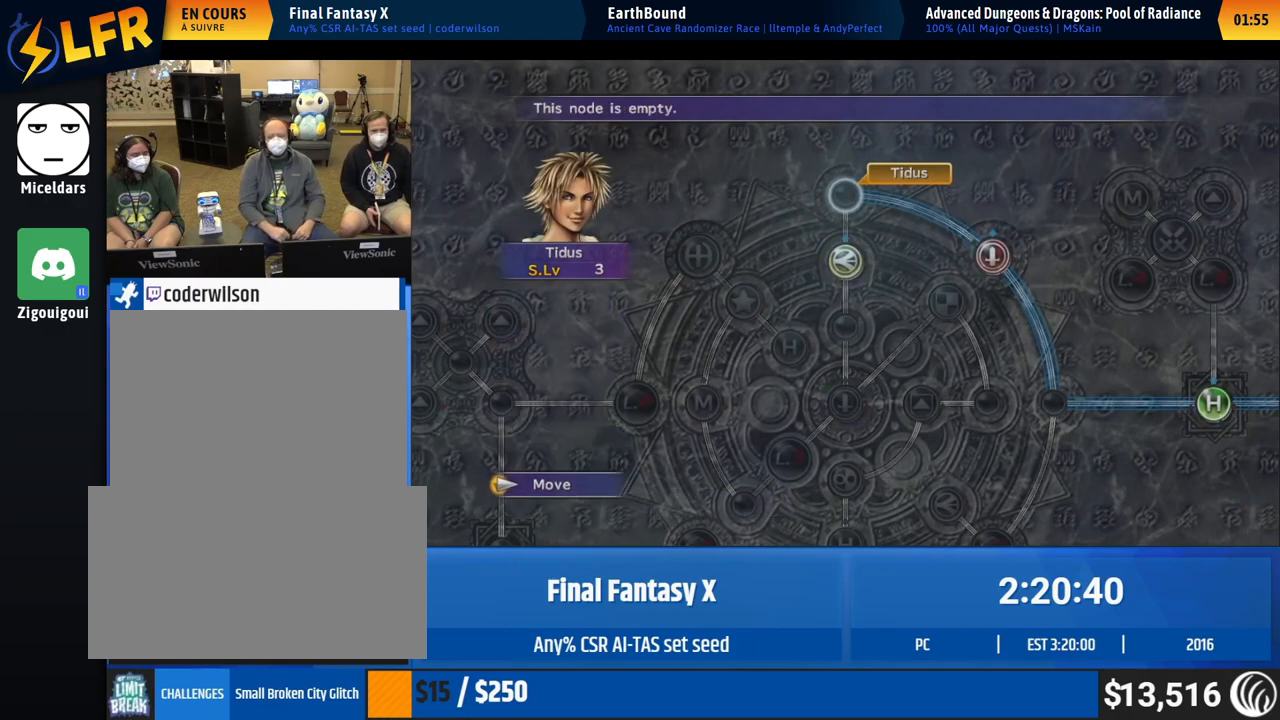
{"buttons": [], "left_stick": "center", "events": [[83, "DPAD_DOWN", "down"], [183, "DPAD_DOWN", "up"], [250, "DPAD_DOWN", "down"], [350, "DPAD_DOWN", "up"]]}
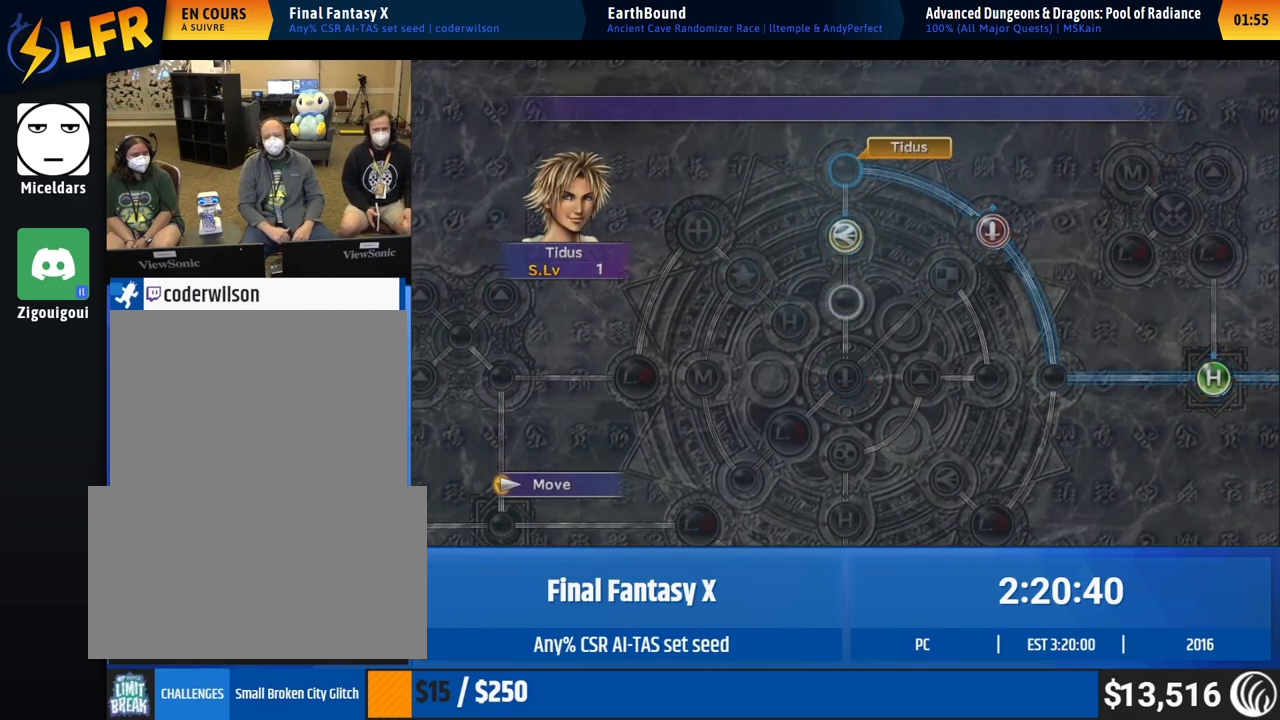
{"buttons": [], "left_stick": "center", "events": []}
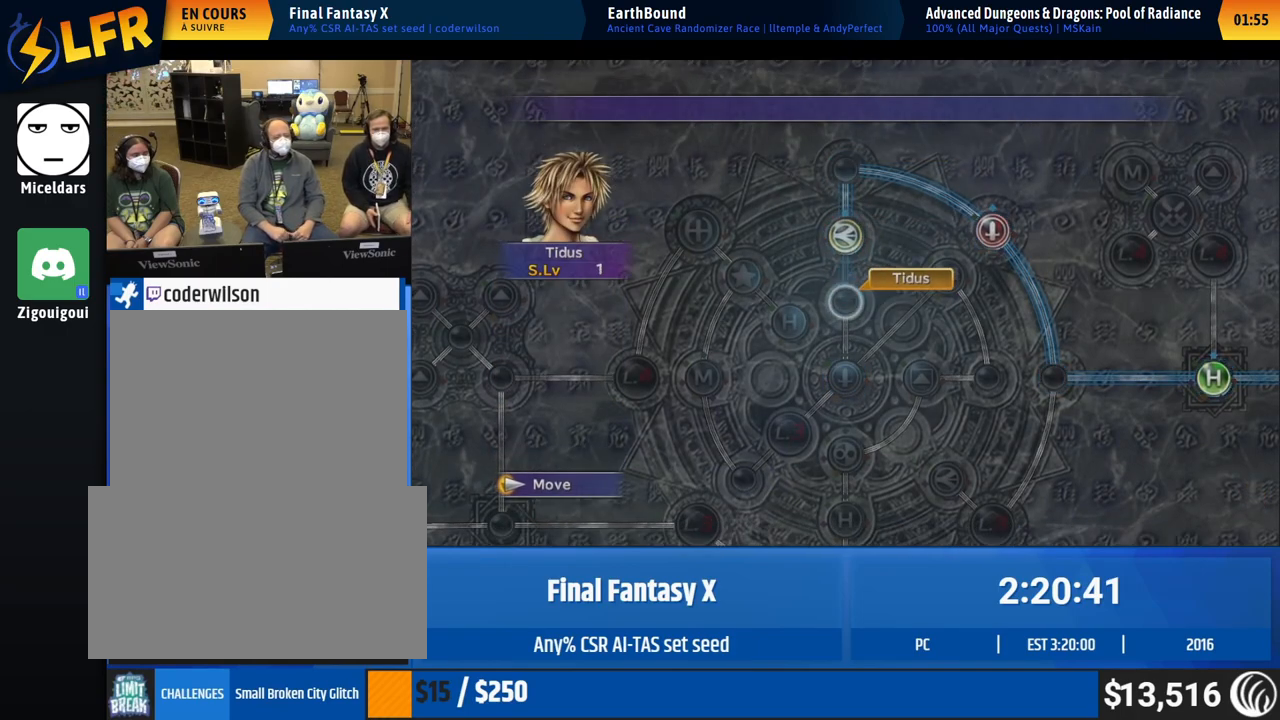
{"buttons": [], "left_stick": "center", "events": []}
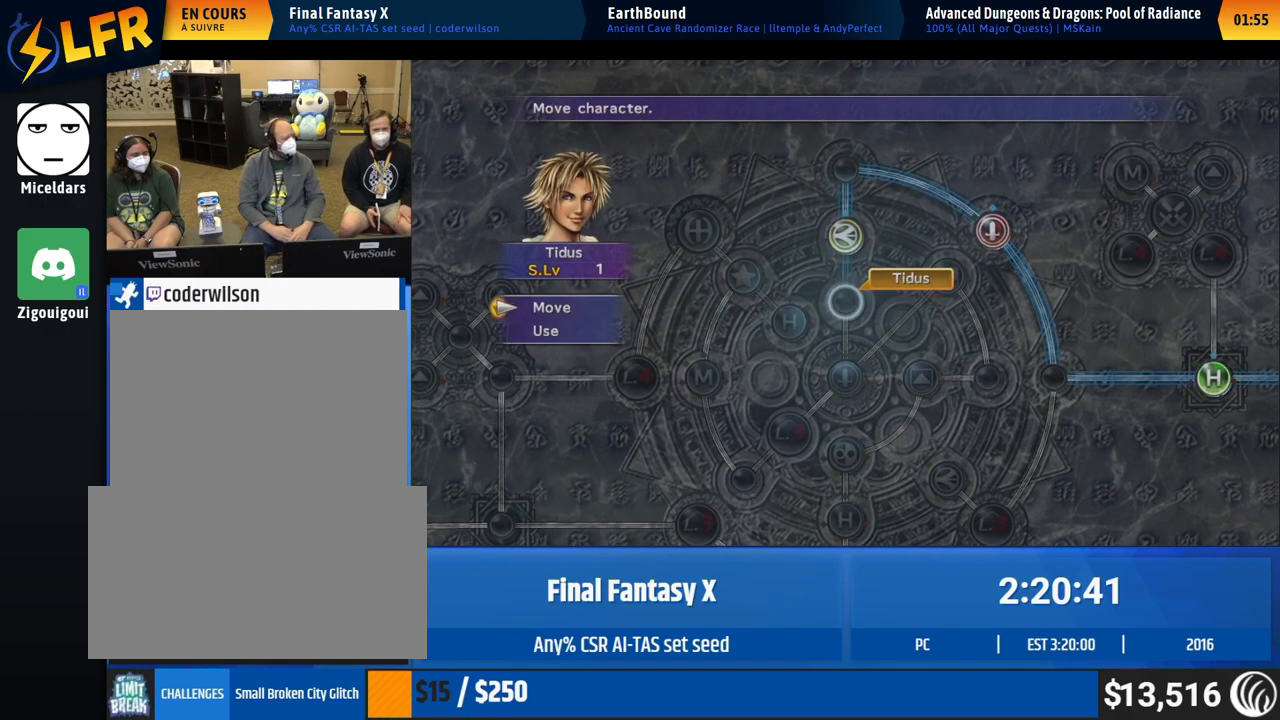
{"buttons": [], "left_stick": "center", "events": [[17, "DPAD_DOWN", "down"], [83, "DPAD_DOWN", "up"]]}
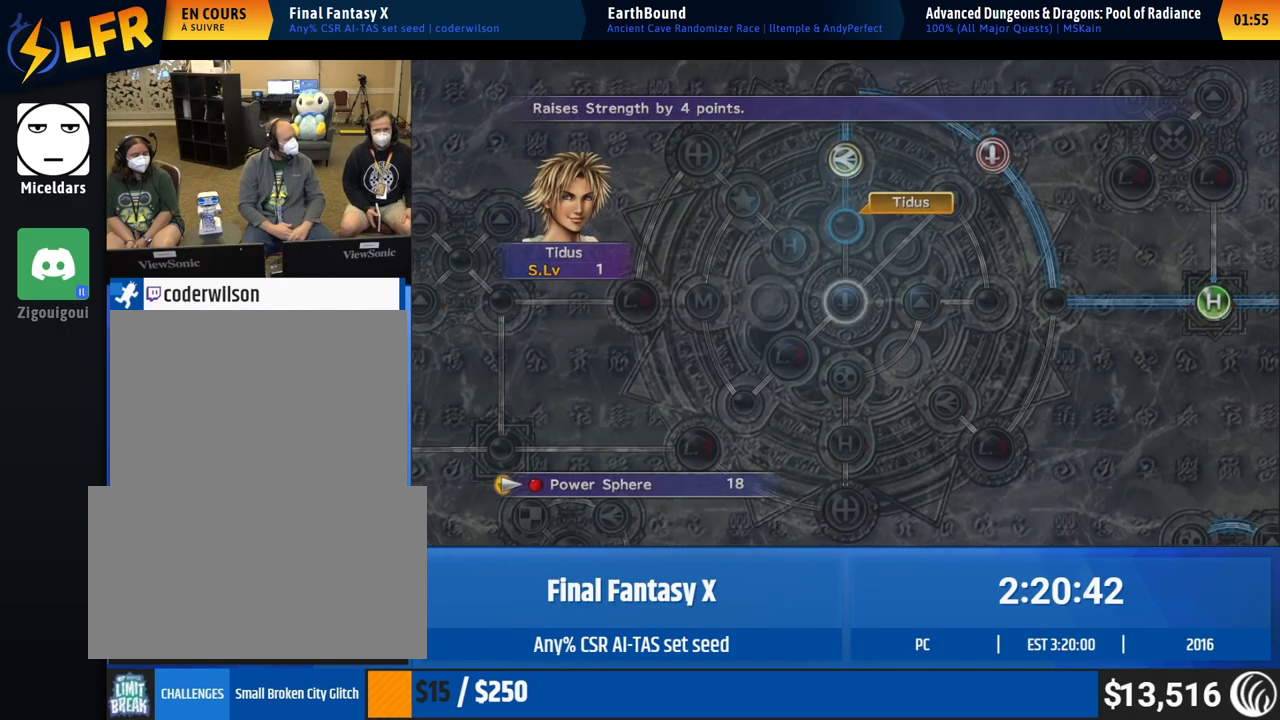
{"buttons": [], "left_stick": "center", "events": []}
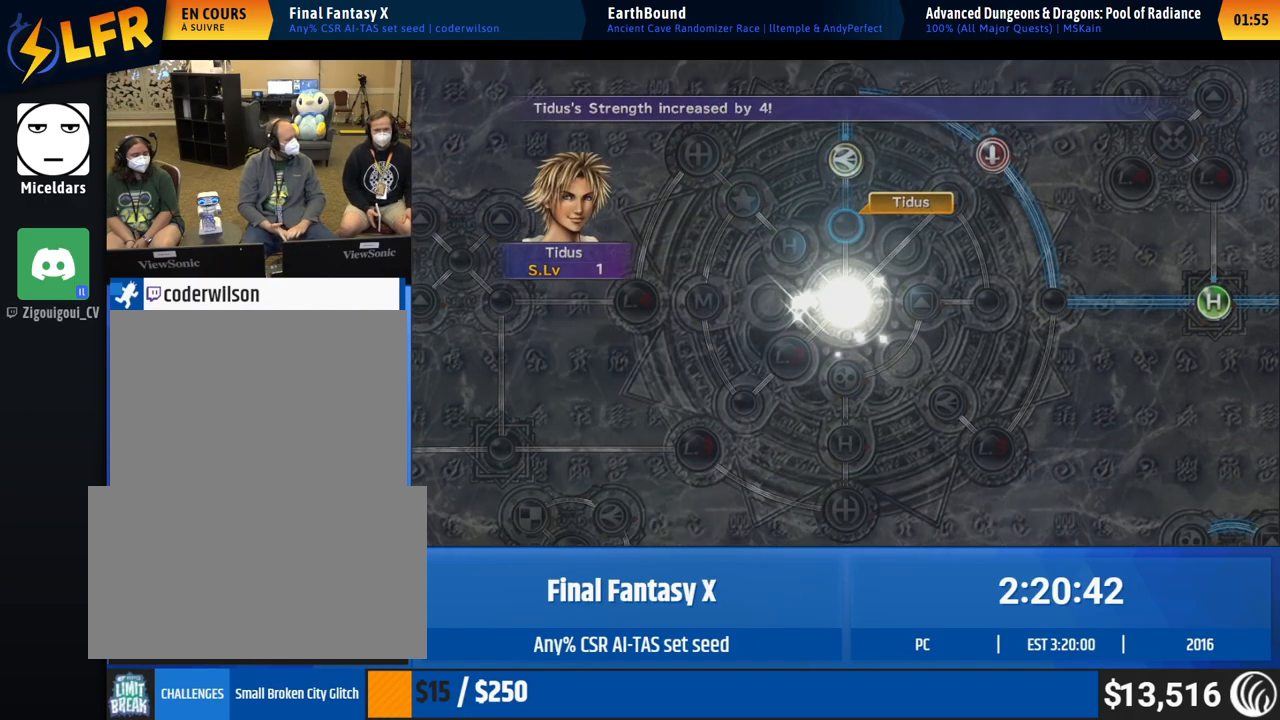
{"buttons": [], "left_stick": "center", "events": []}
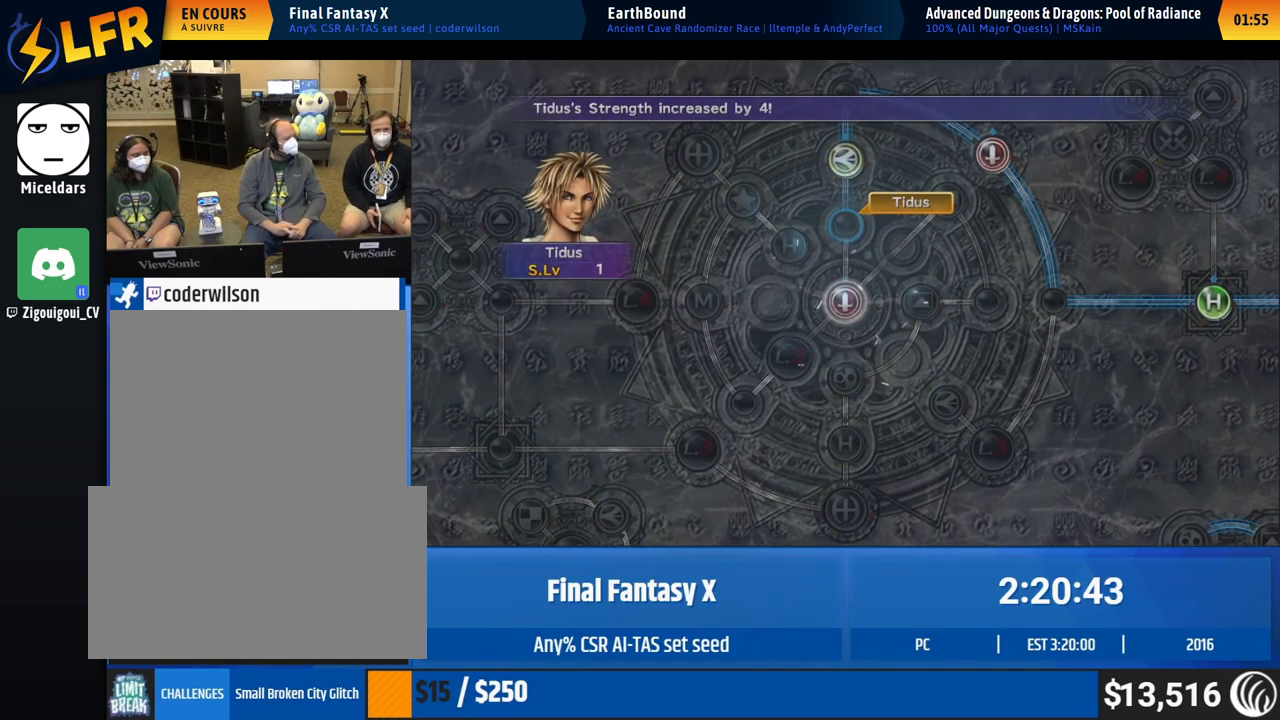
{"buttons": [], "left_stick": "center", "events": []}
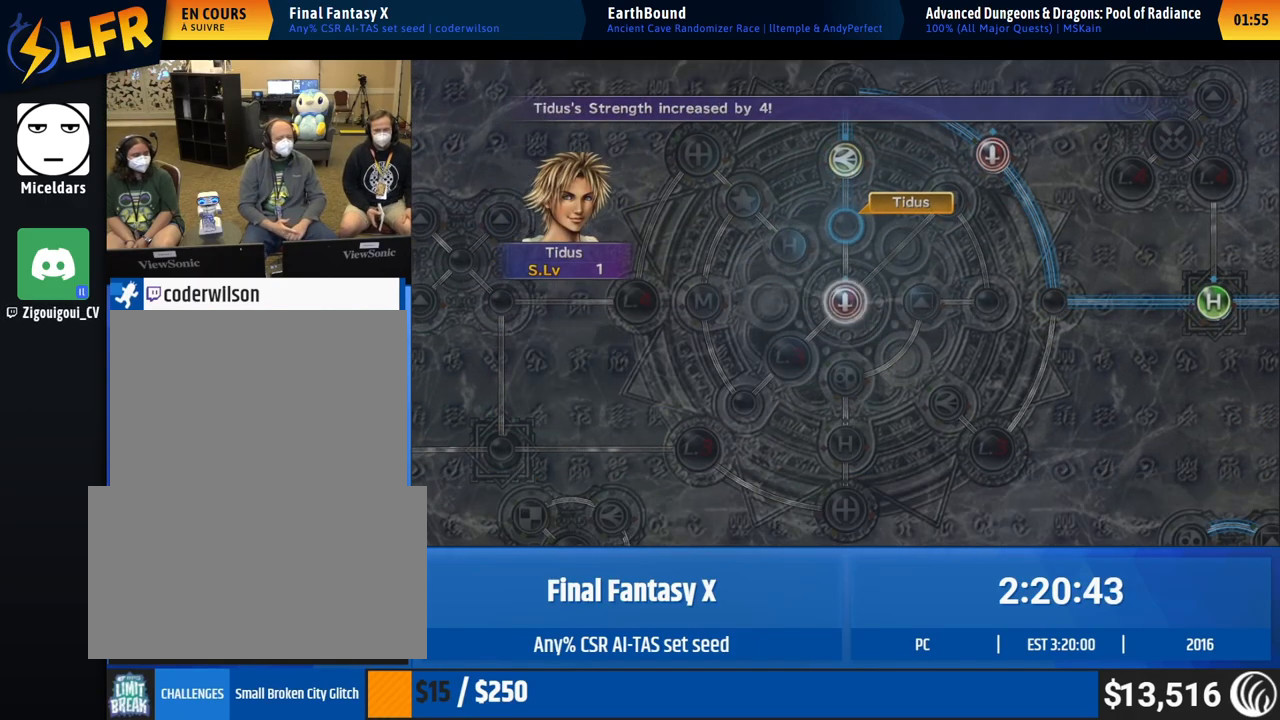
{"buttons": [], "left_stick": "center", "events": []}
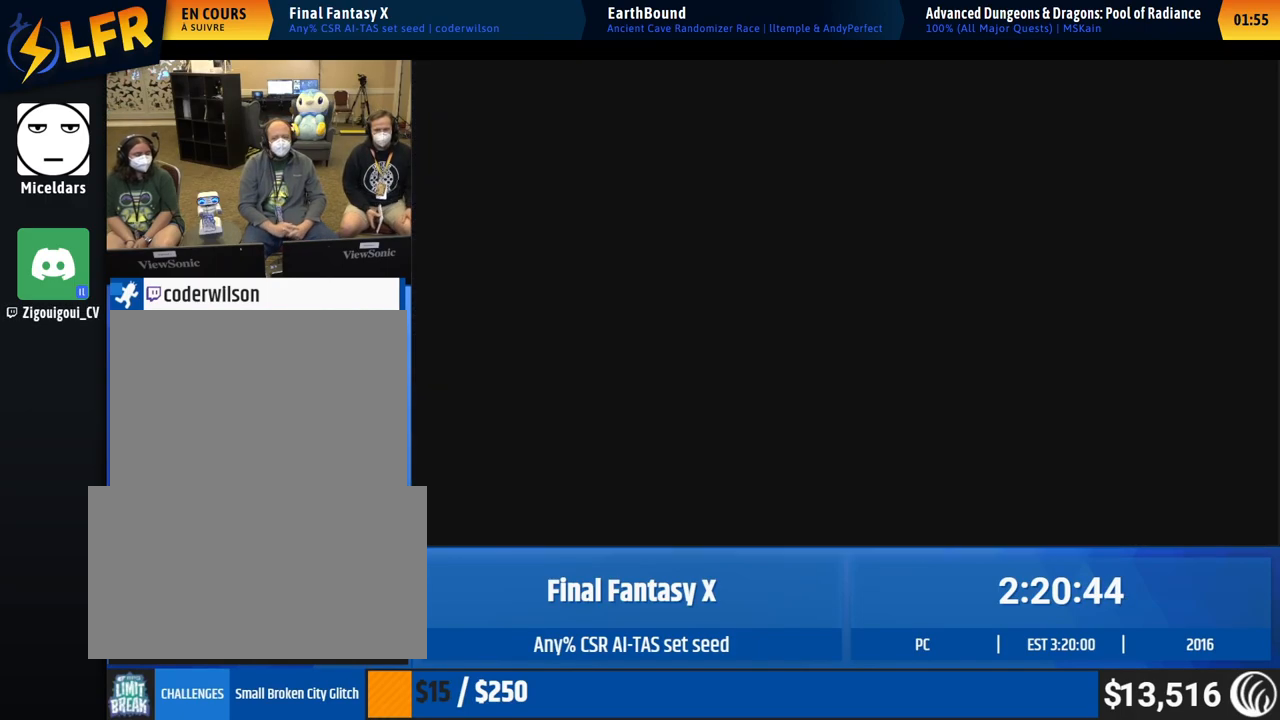
{"buttons": [], "left_stick": "up-right", "events": [[467, "left_stick", "up-right"]]}
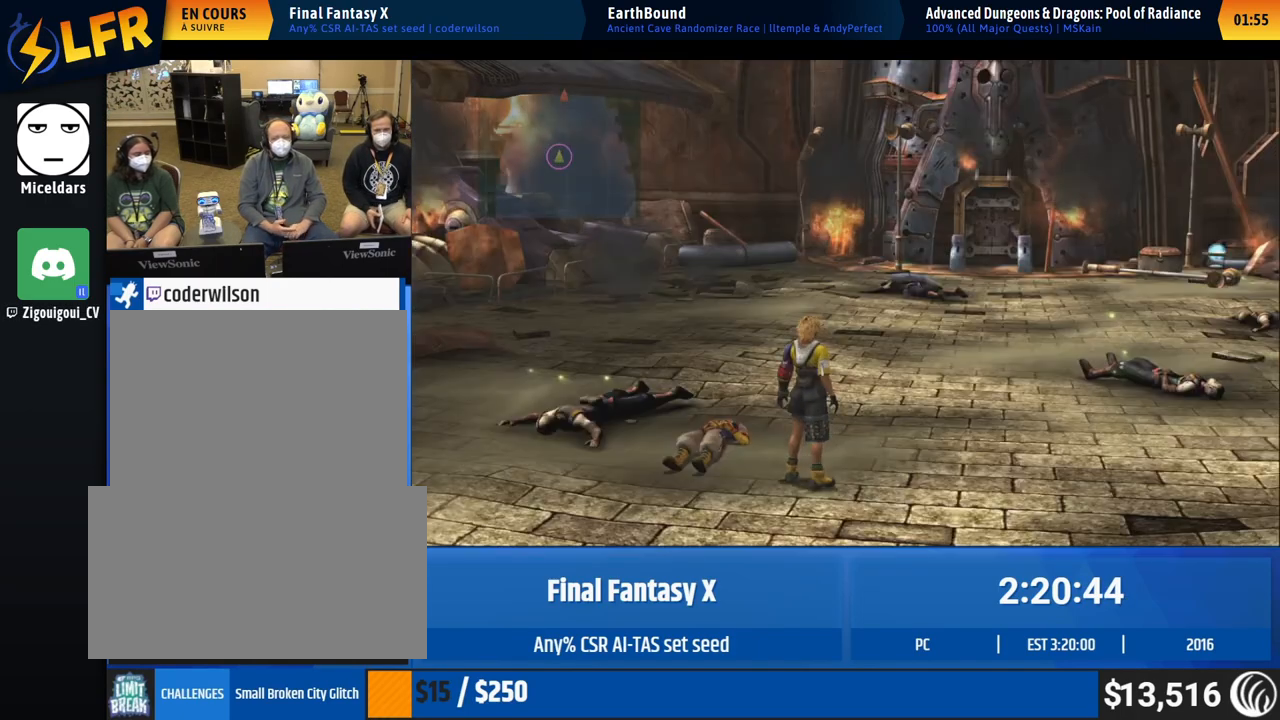
{"buttons": [], "left_stick": "up-right", "events": []}
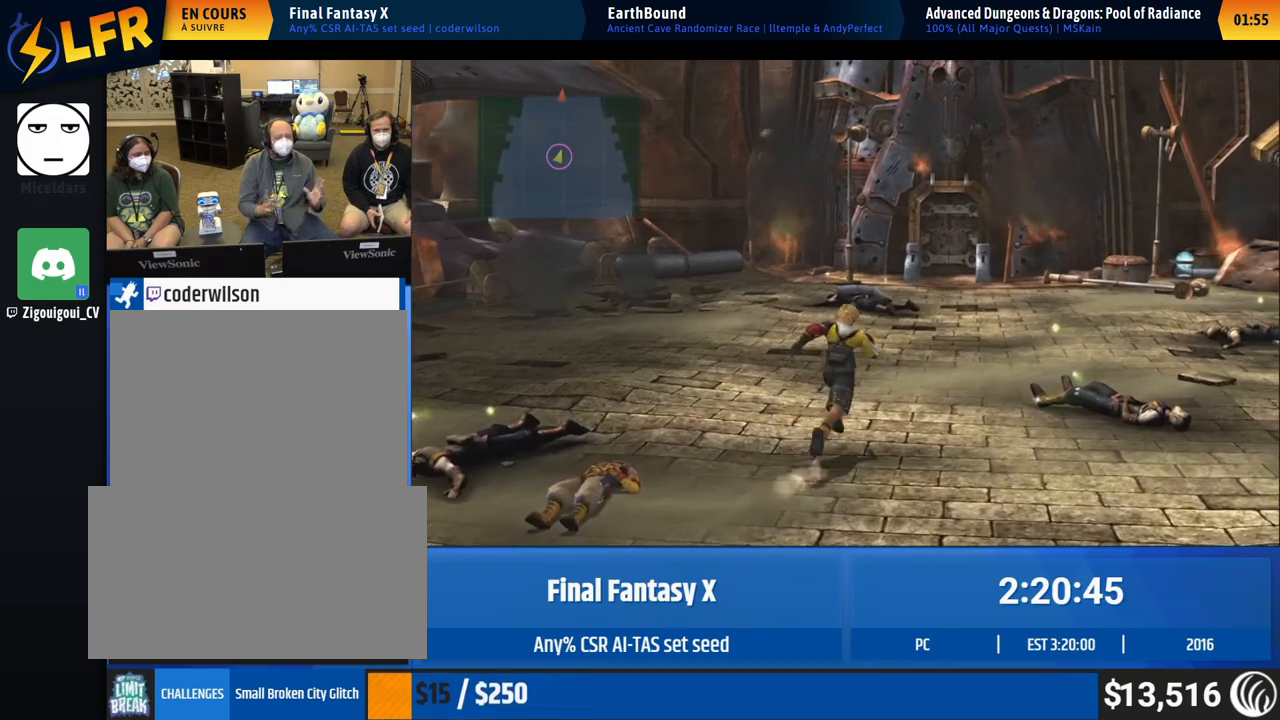
{"buttons": [], "left_stick": "up-right", "events": []}
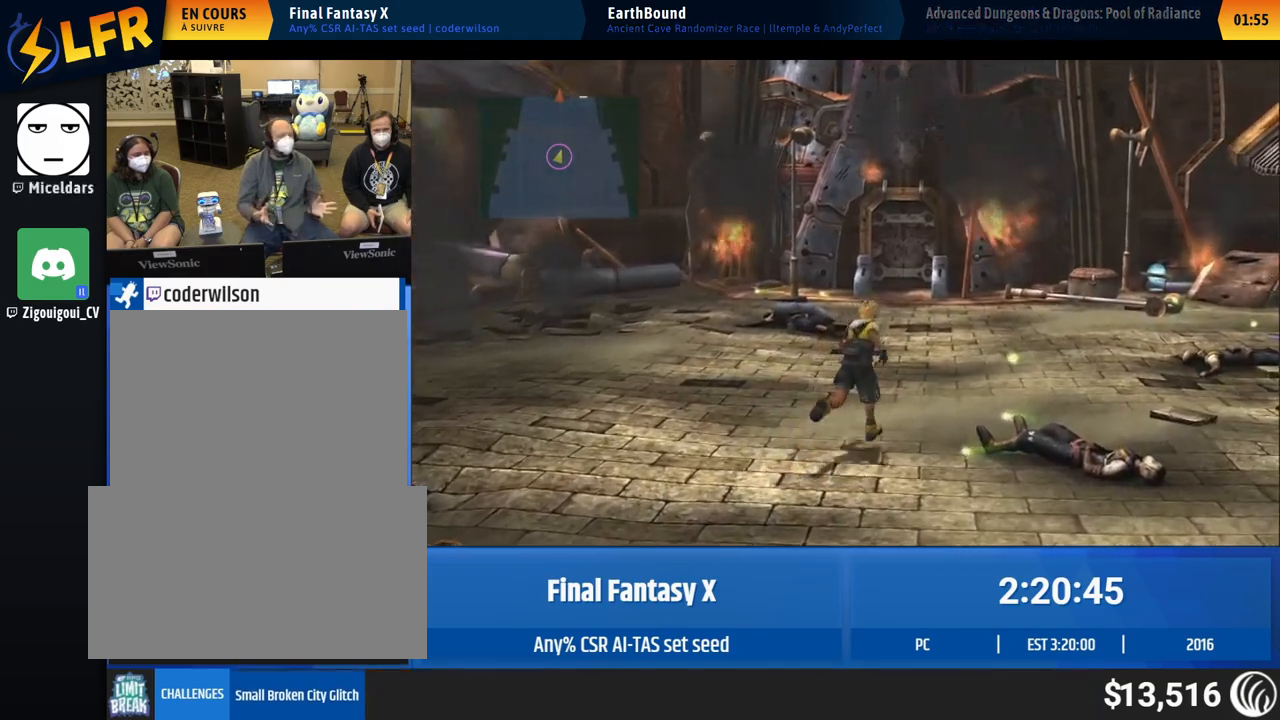
{"buttons": [], "left_stick": "up-right", "events": []}
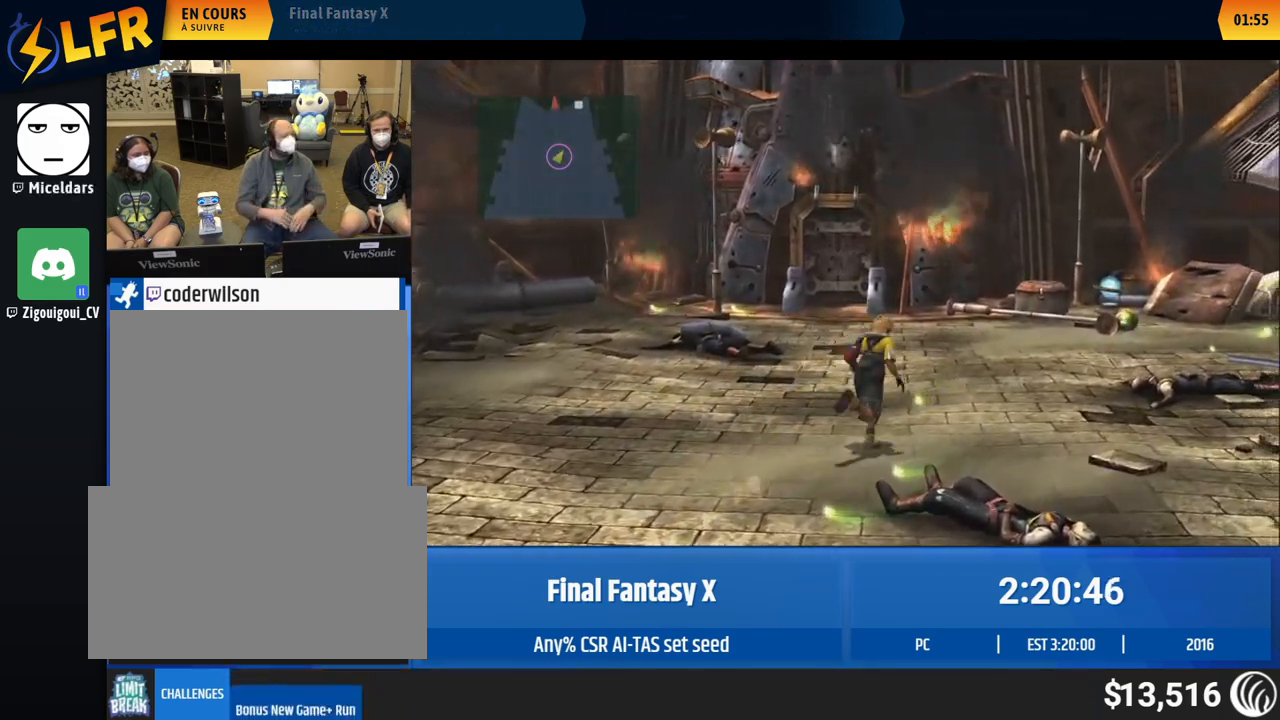
{"buttons": [], "left_stick": "up-right", "events": []}
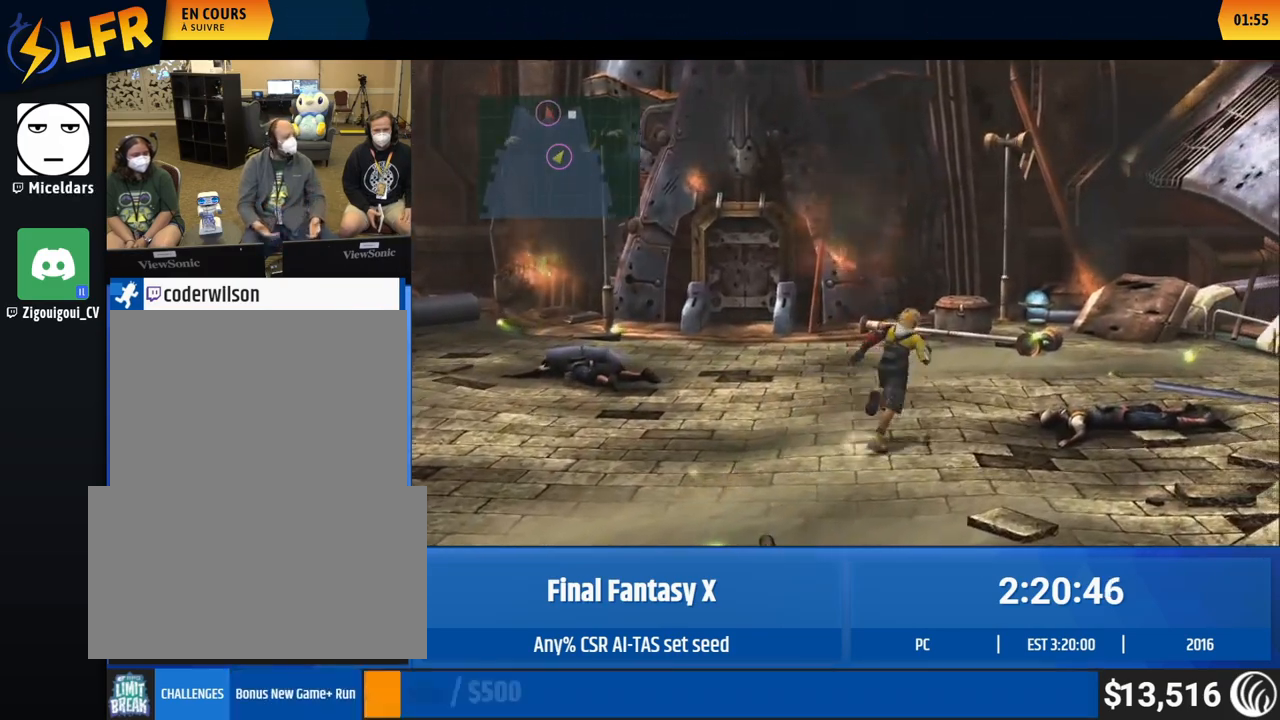
{"buttons": [], "left_stick": "up-right", "events": []}
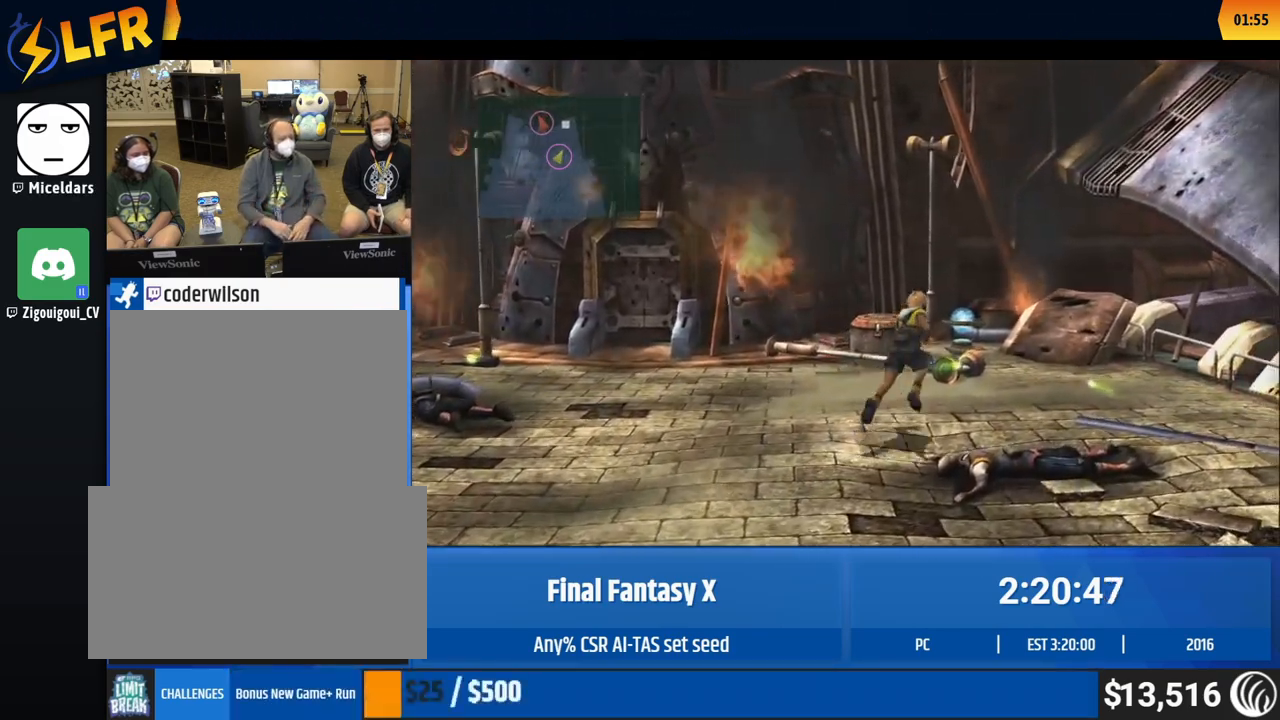
{"buttons": [], "left_stick": "up-right", "events": []}
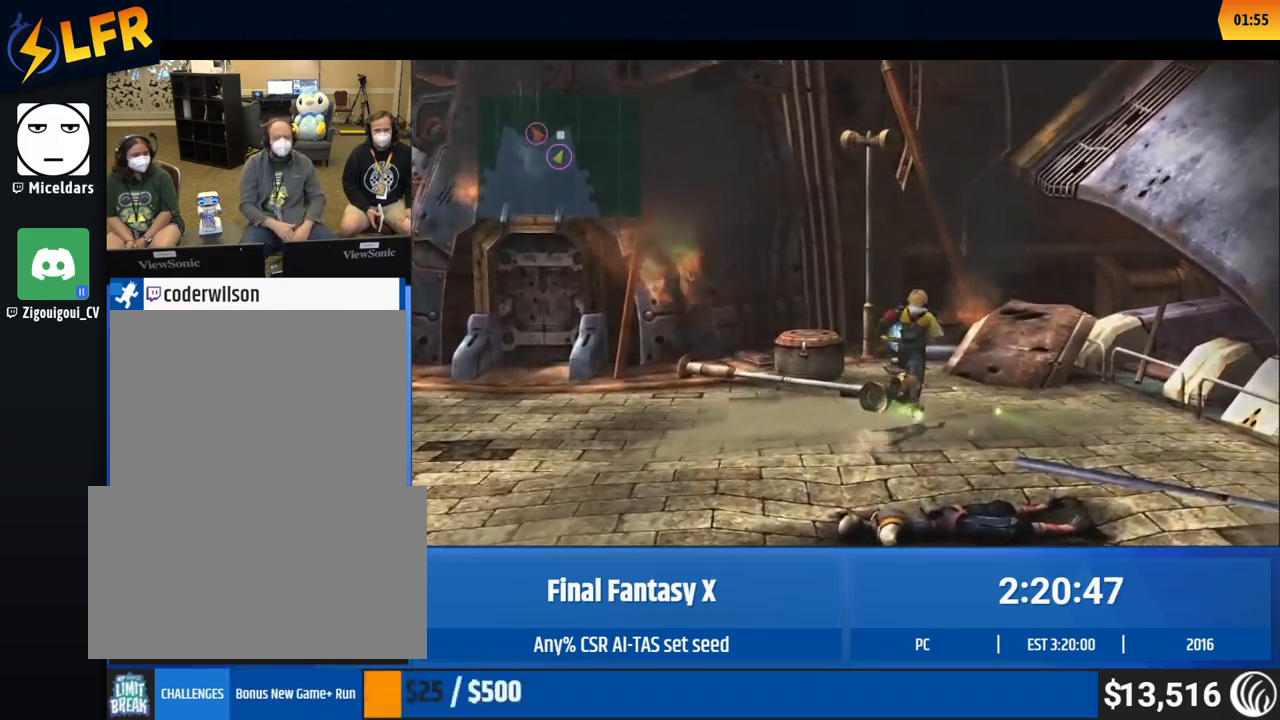
{"buttons": [], "left_stick": "up", "events": [[333, "left_stick", "up"]]}
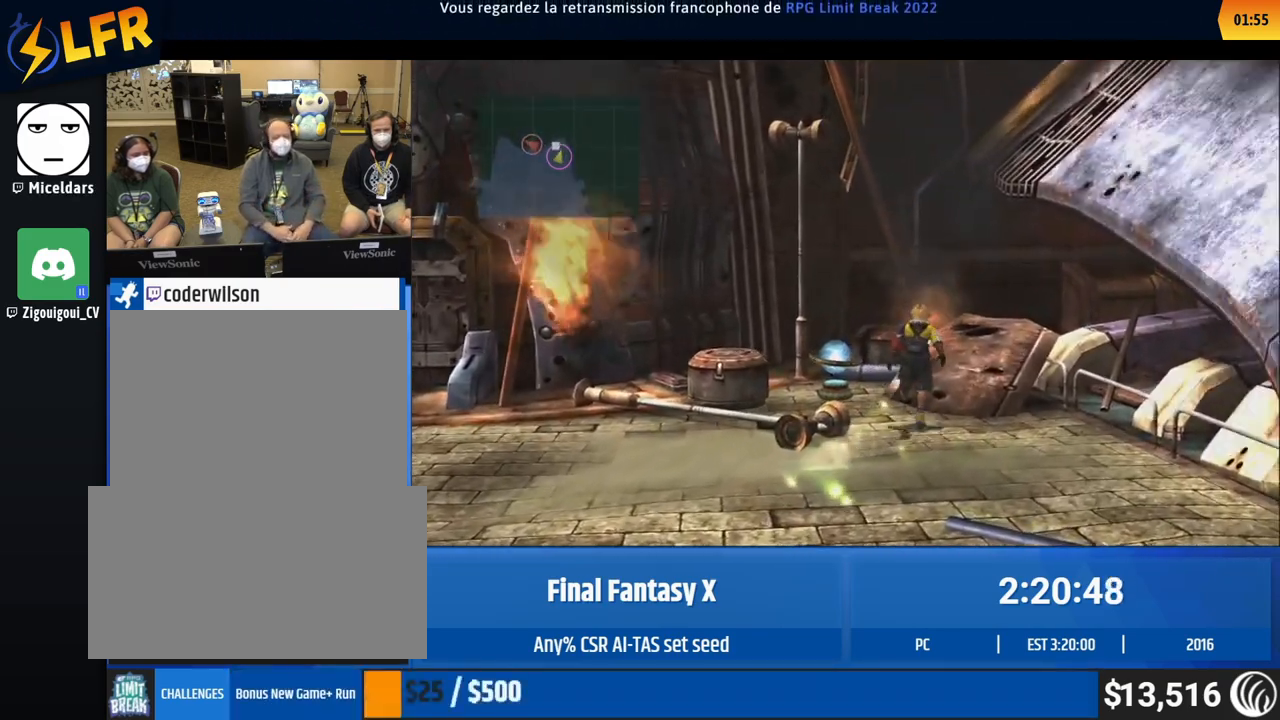
{"buttons": [], "left_stick": "center", "events": [[67, "left_stick", "up-left"], [367, "left_stick", "center"]]}
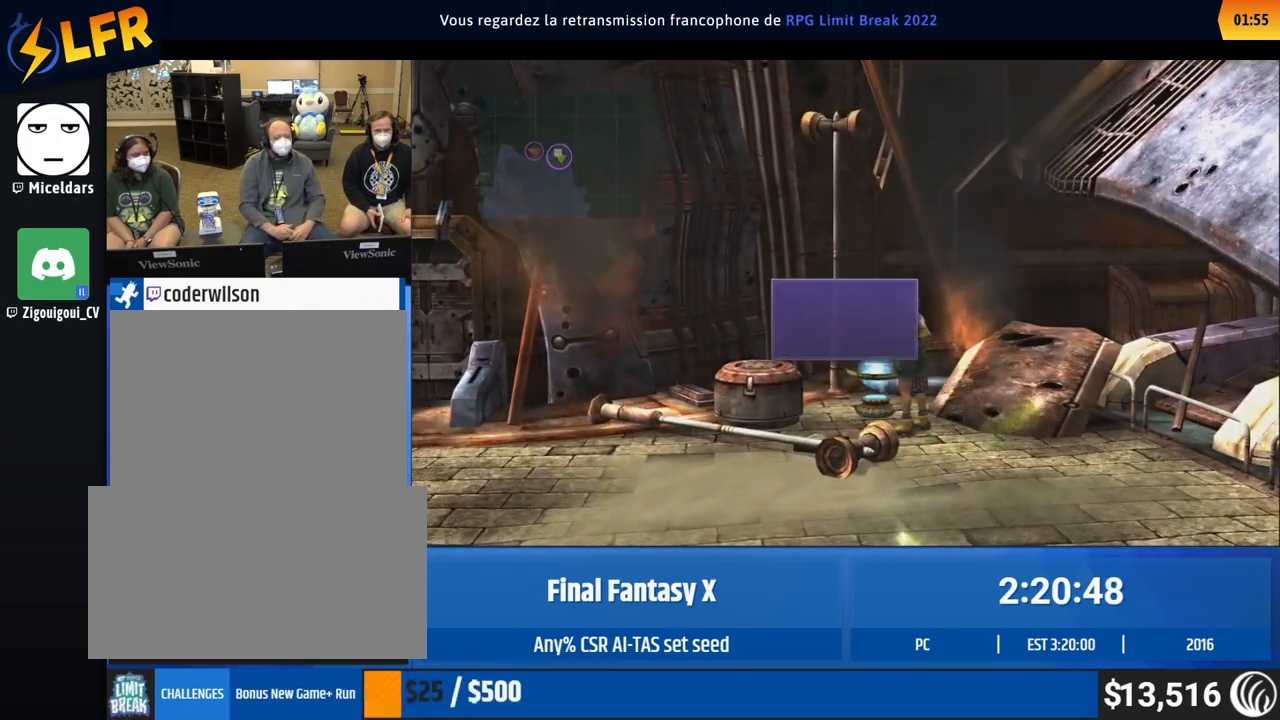
{"buttons": [], "left_stick": "center", "events": []}
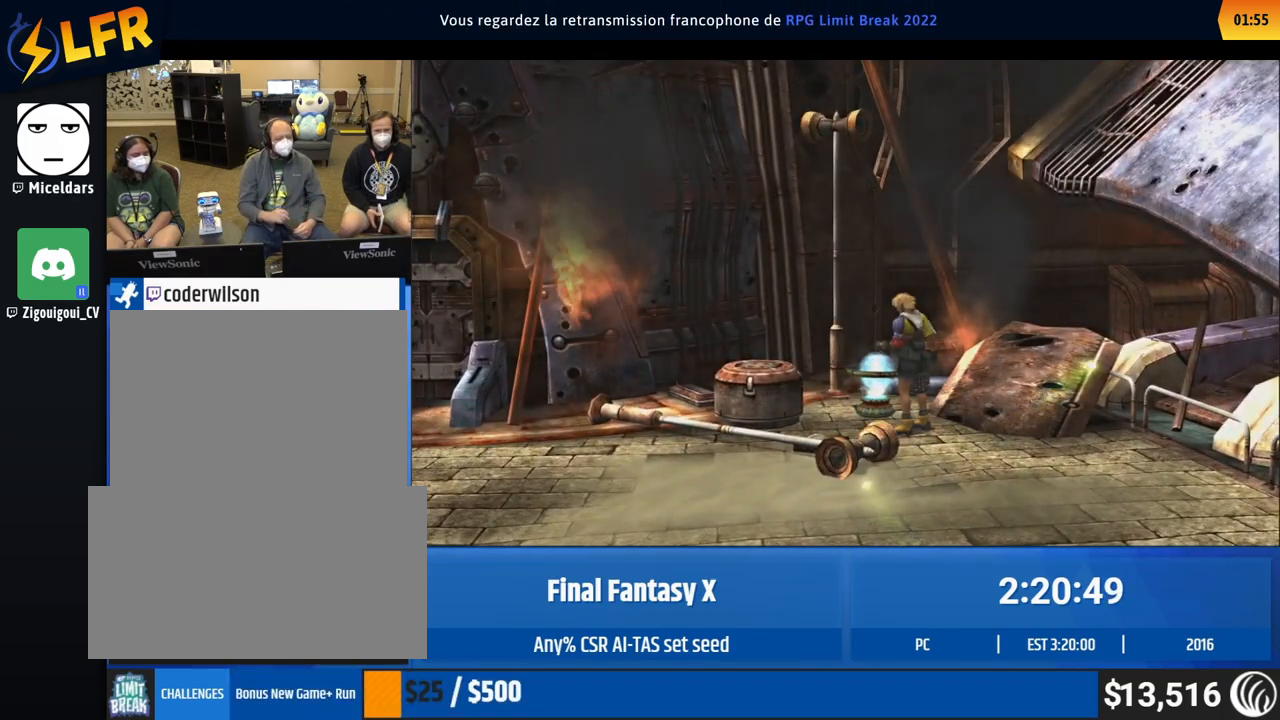
{"buttons": [], "left_stick": "down", "events": [[67, "left_stick", "down"]]}
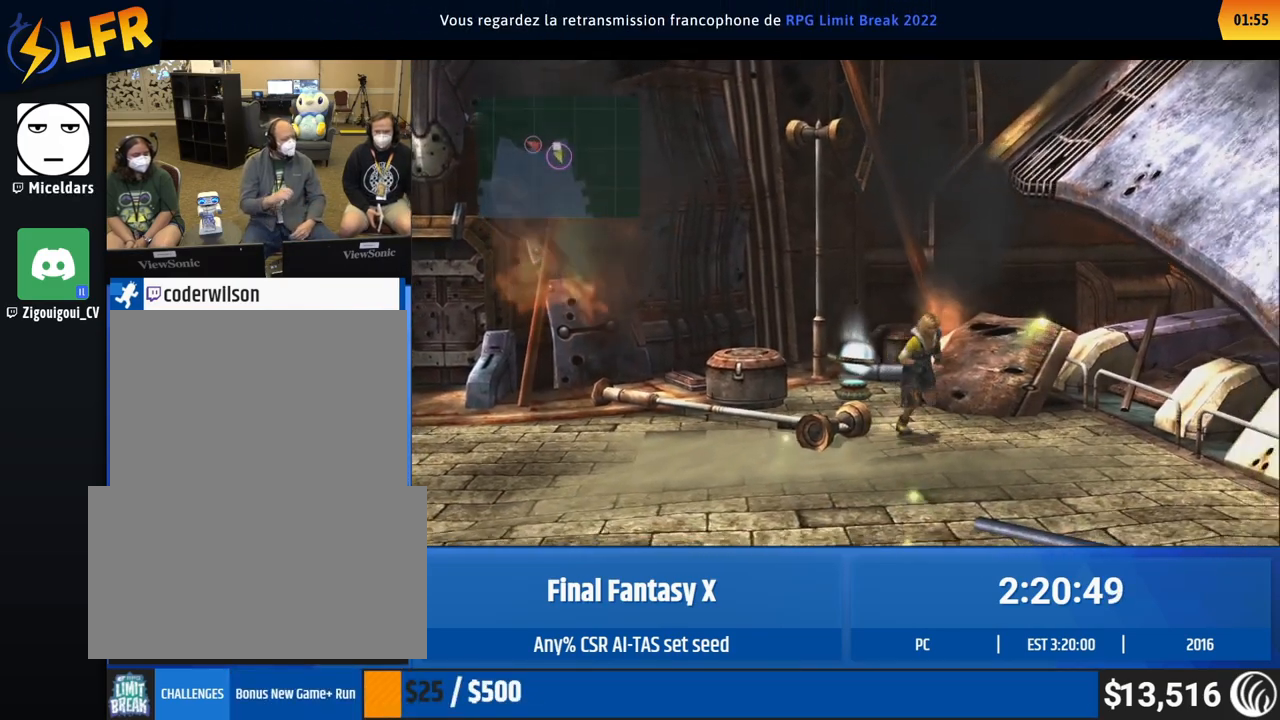
{"buttons": [], "left_stick": "left", "events": [[33, "left_stick", "down-left"], [433, "left_stick", "left"]]}
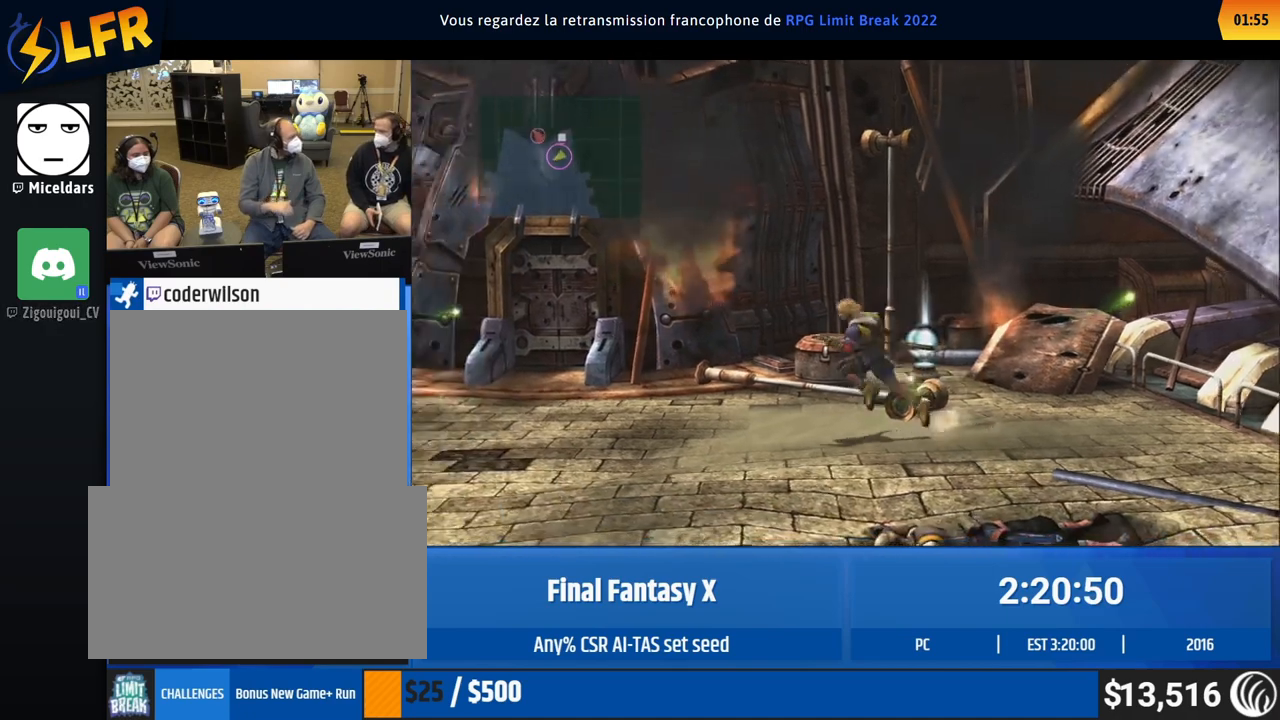
{"buttons": [], "left_stick": "left", "events": []}
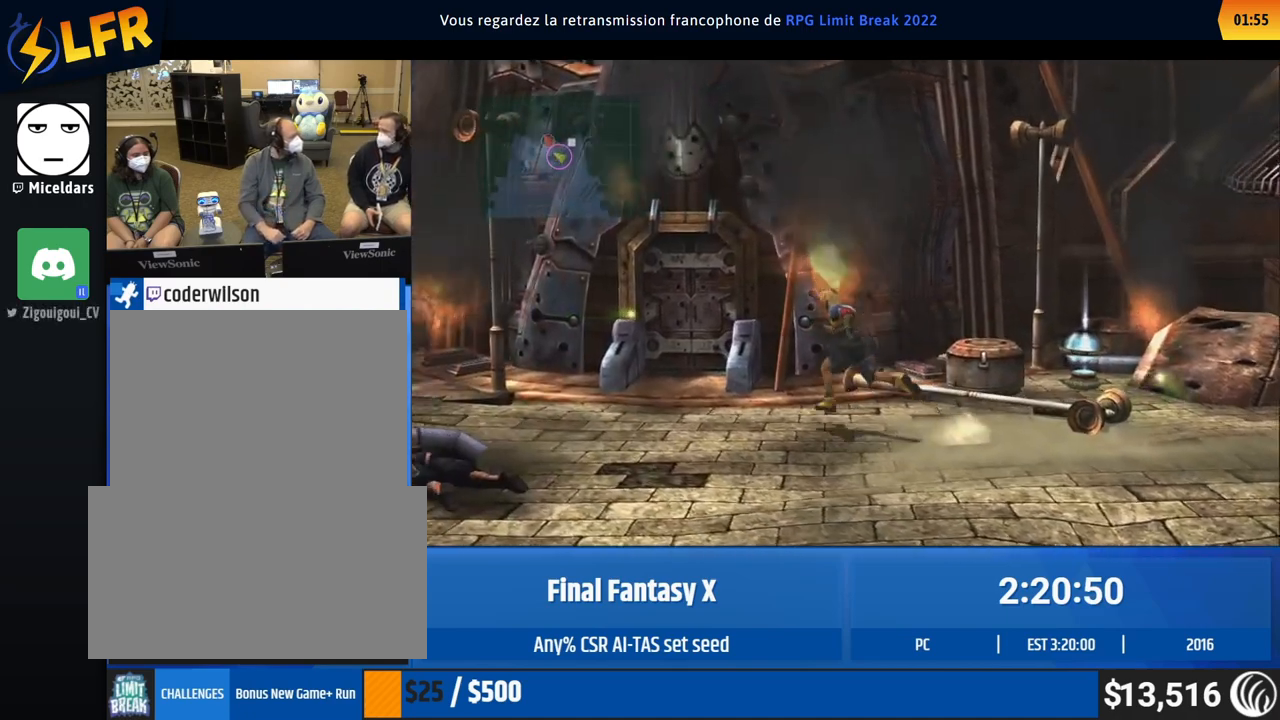
{"buttons": [], "left_stick": "up", "events": [[500, "left_stick", "up"]]}